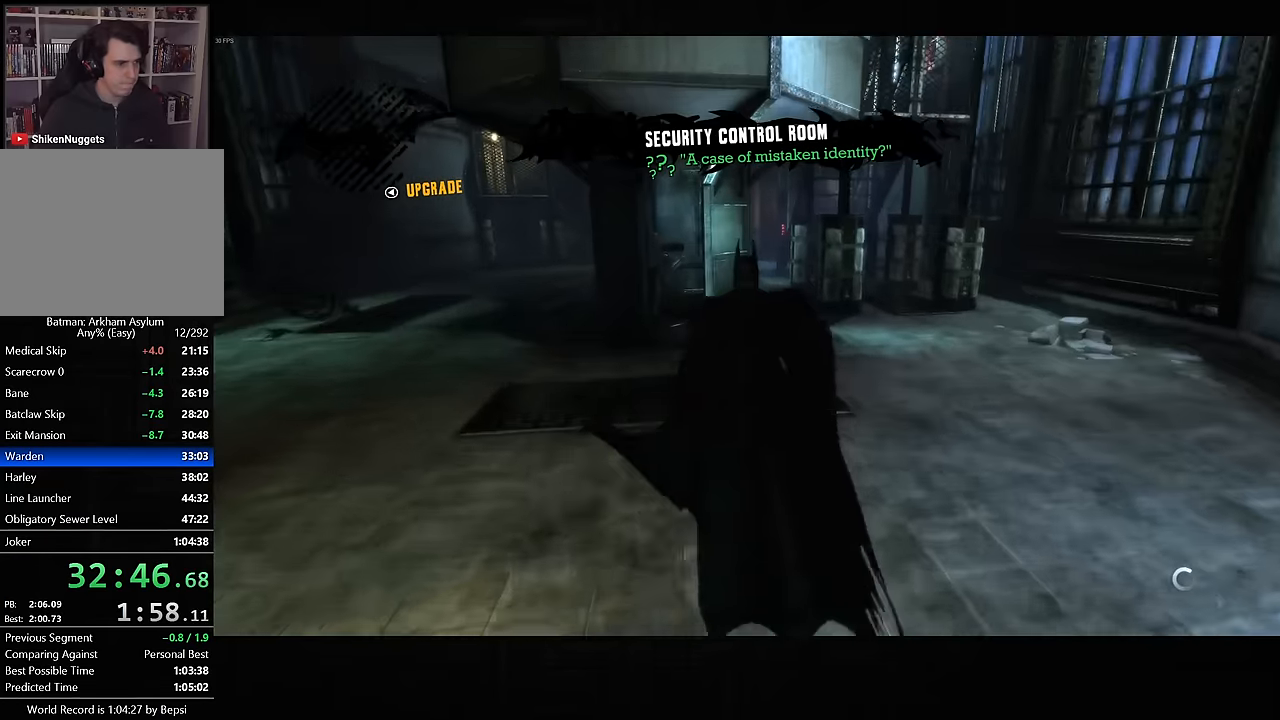
Gameplay with a controller (PlayStation layout); each line is a JSON object with the inputs held at the frame after it (dt_ms = milliseconds from this image to that frame). "button_events" lists button changes between this image and that frame as [ms after this image, input, new state], when the widget could be followed in between (sticks are given only as held states). Not read: L1 R1.
{"dt_ms": 500, "buttons": ["CROSS"], "left_stick": "up-right", "right_stick": "down-right", "button_events": []}
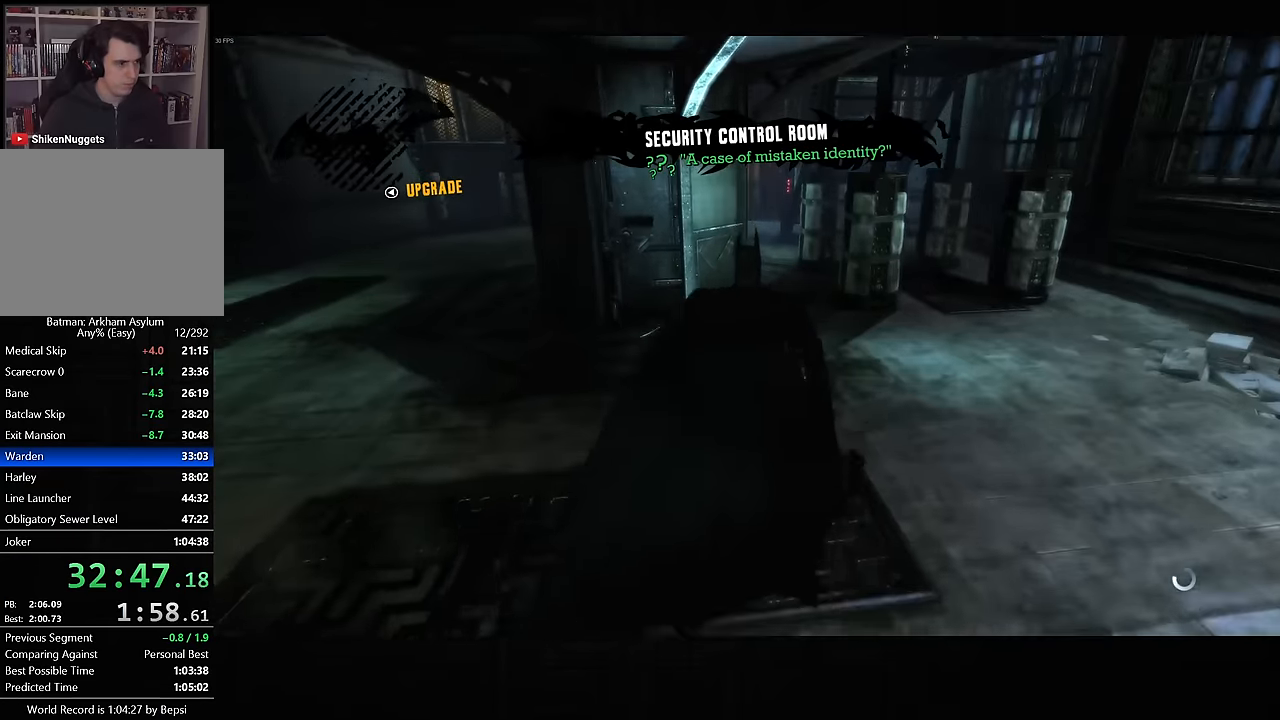
{"dt_ms": 500, "buttons": ["CROSS"], "left_stick": "up-right", "right_stick": "down-right", "button_events": []}
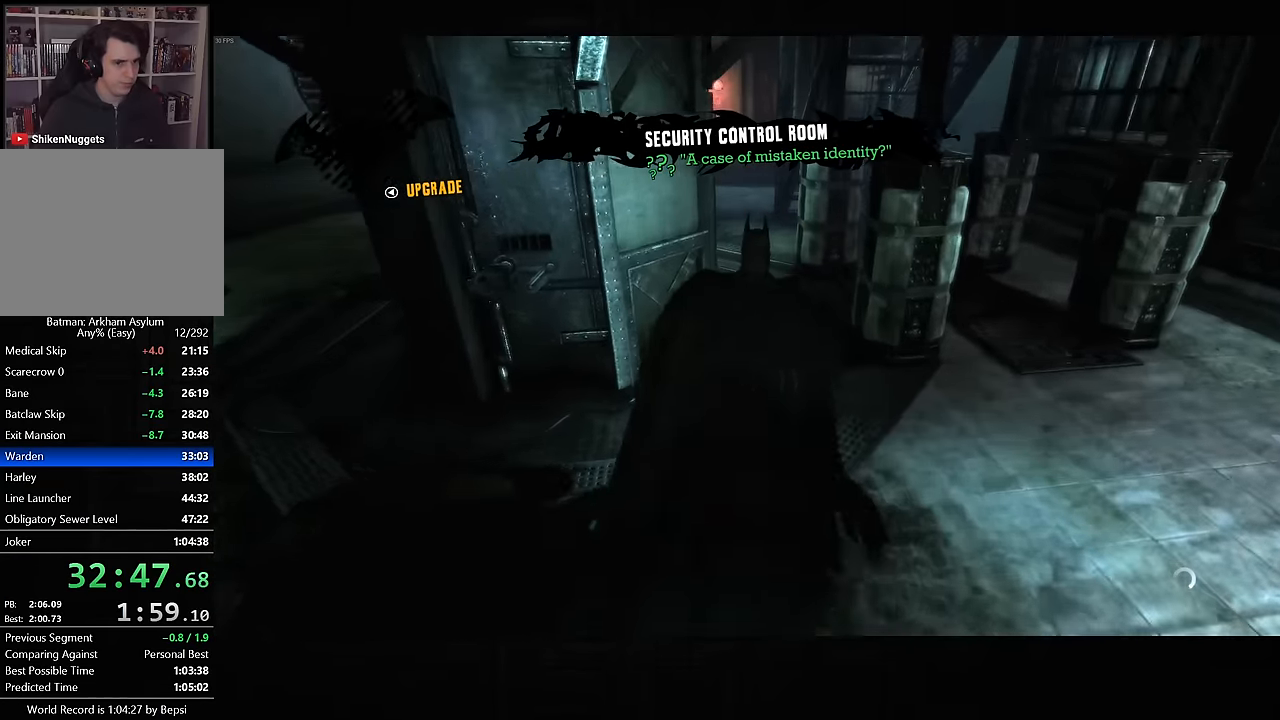
{"dt_ms": 500, "buttons": ["CROSS"], "left_stick": "up", "right_stick": "center", "button_events": []}
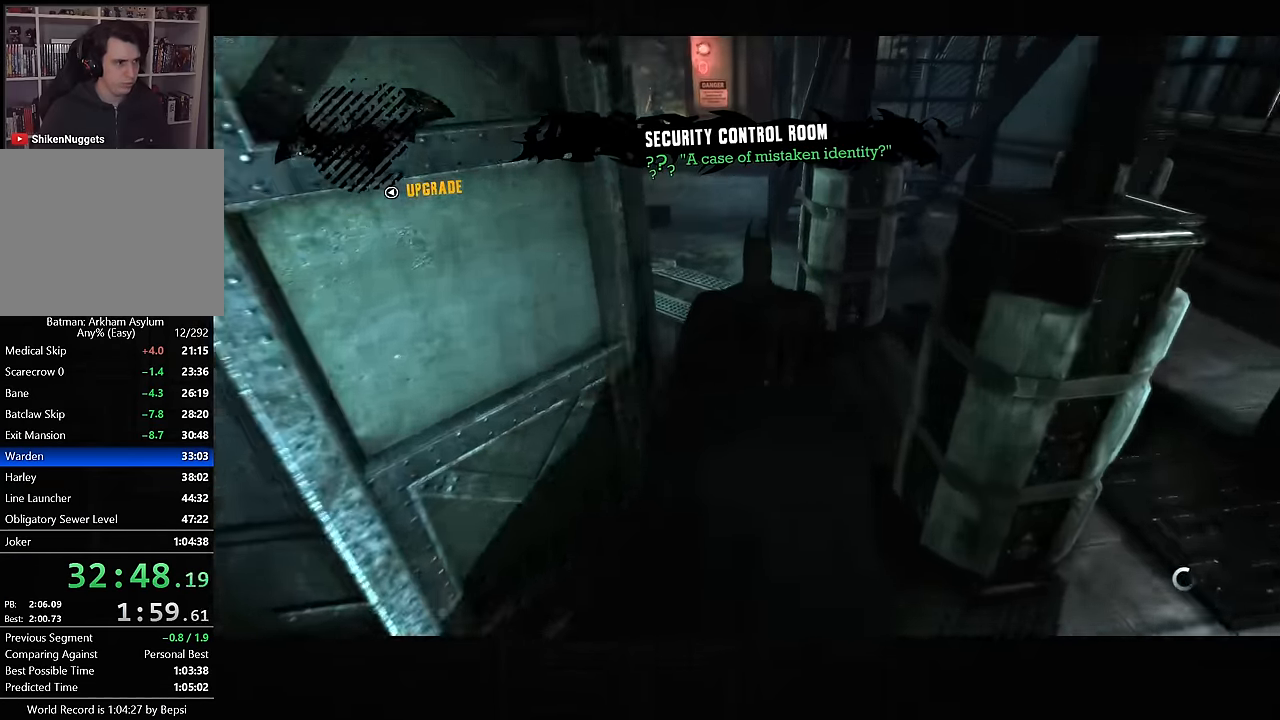
{"dt_ms": 500, "buttons": ["CROSS"], "left_stick": "up-left", "right_stick": "right", "button_events": []}
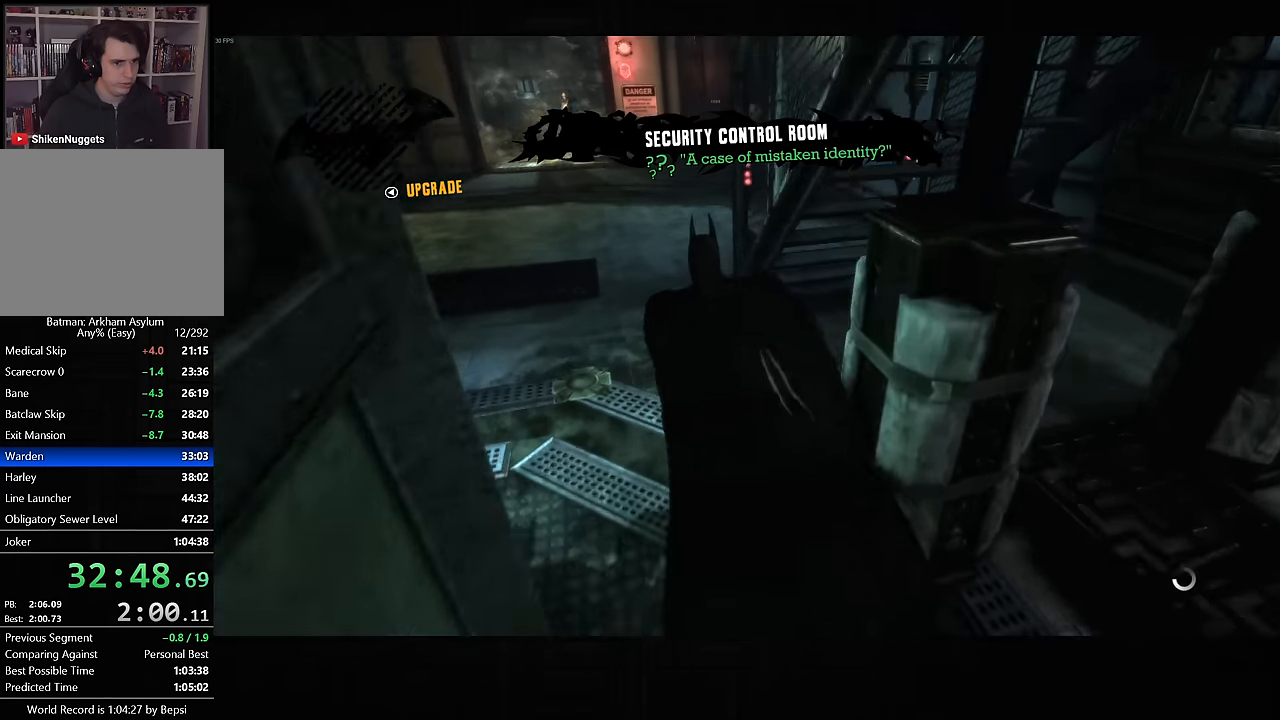
{"dt_ms": 500, "buttons": ["CROSS"], "left_stick": "up", "right_stick": "right", "button_events": []}
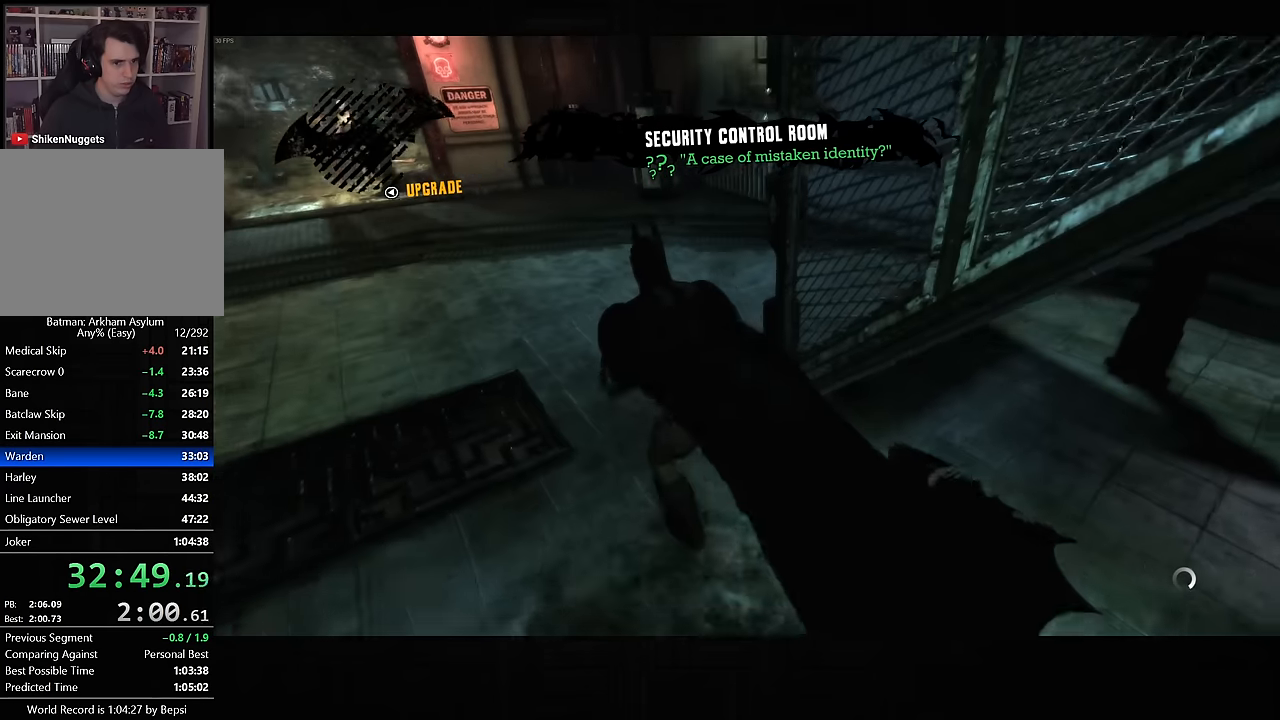
{"dt_ms": 500, "buttons": ["CROSS"], "left_stick": "right", "right_stick": "right", "button_events": []}
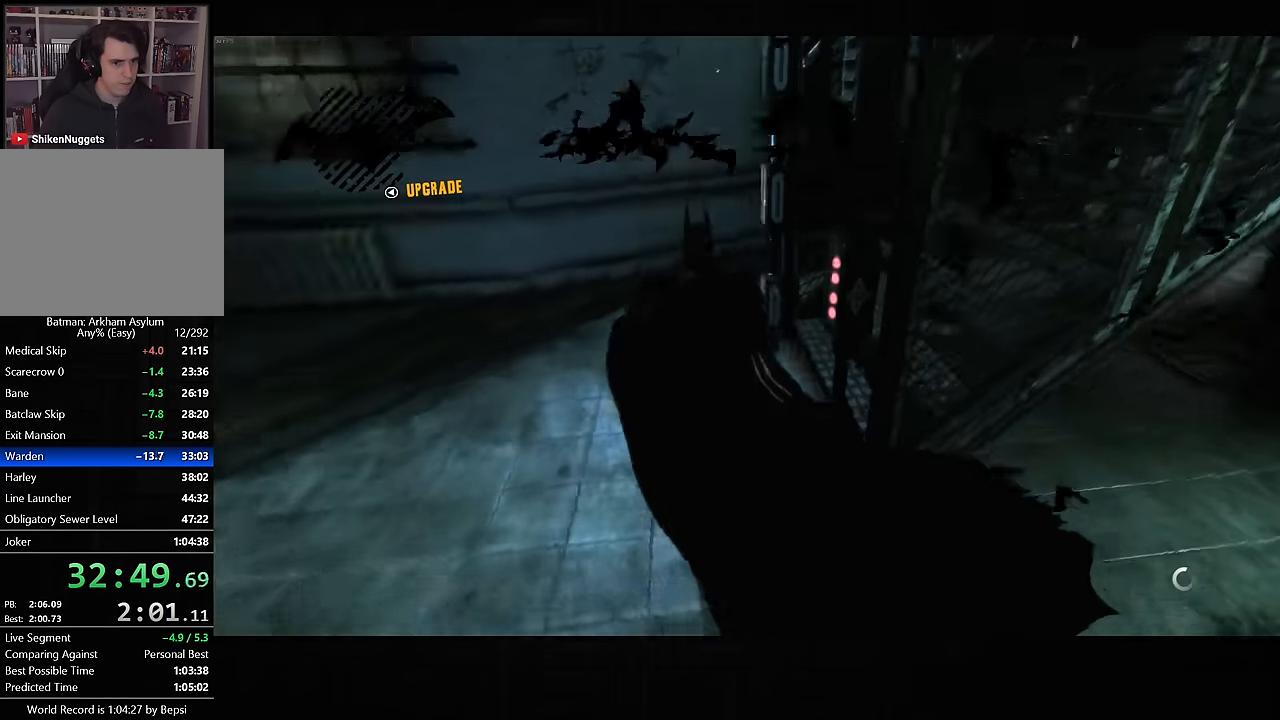
{"dt_ms": 500, "buttons": ["CROSS"], "left_stick": "up-right", "right_stick": "center", "button_events": []}
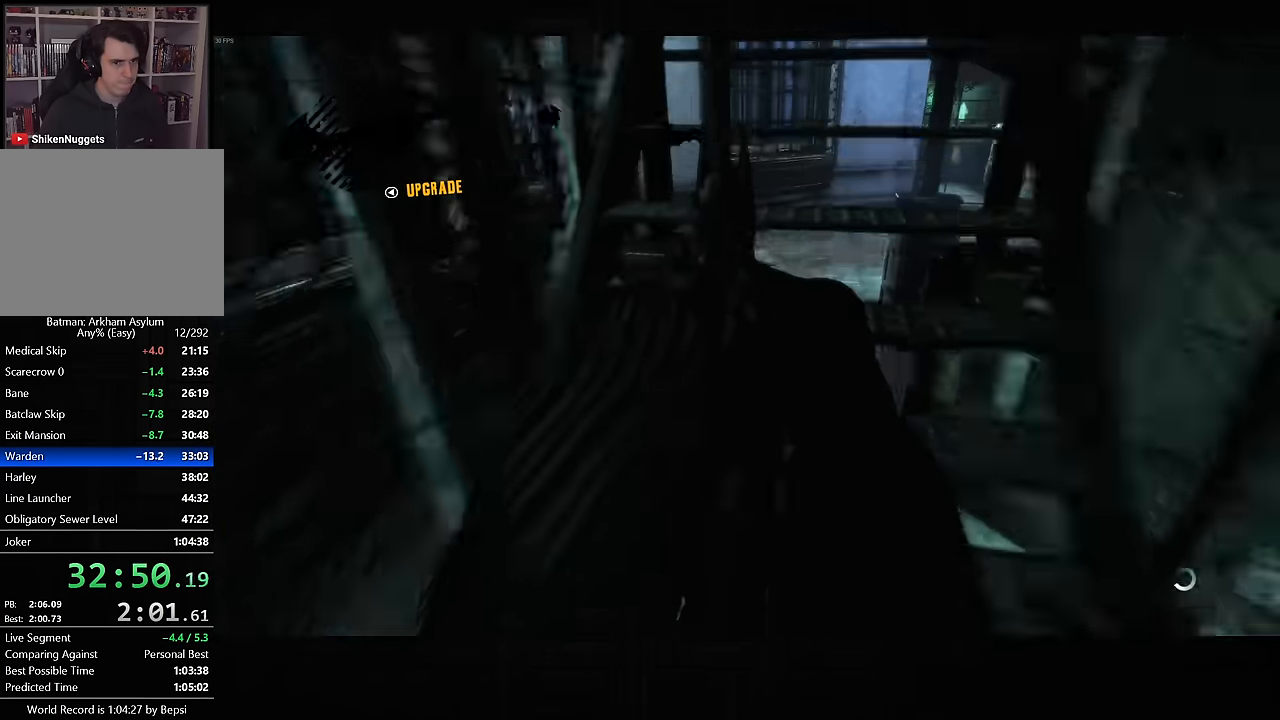
{"dt_ms": 500, "buttons": ["CROSS"], "left_stick": "up-right", "right_stick": "down-right", "button_events": []}
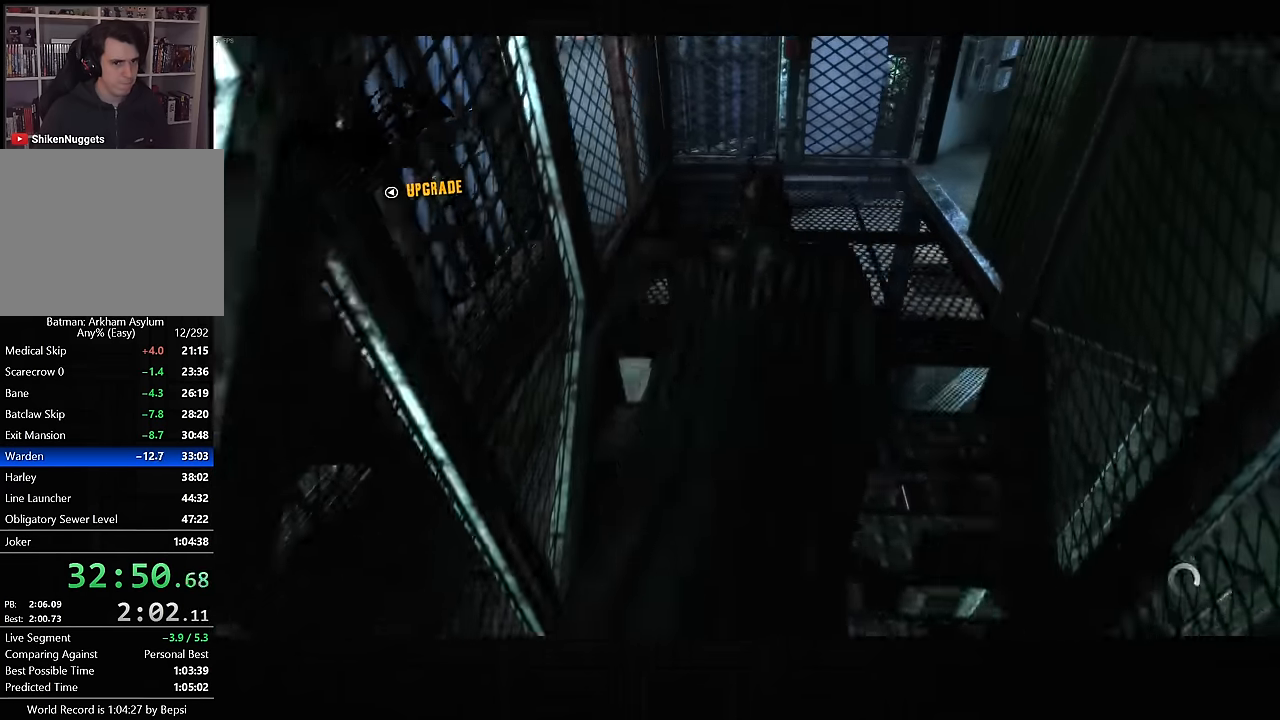
{"dt_ms": 1000, "buttons": [], "left_stick": "center", "right_stick": "center", "button_events": [[450, "CROSS", "up"], [516, "CROSS", "down"], [600, "CROSS", "up"], [650, "CROSS", "down"], [766, "CROSS", "up"]]}
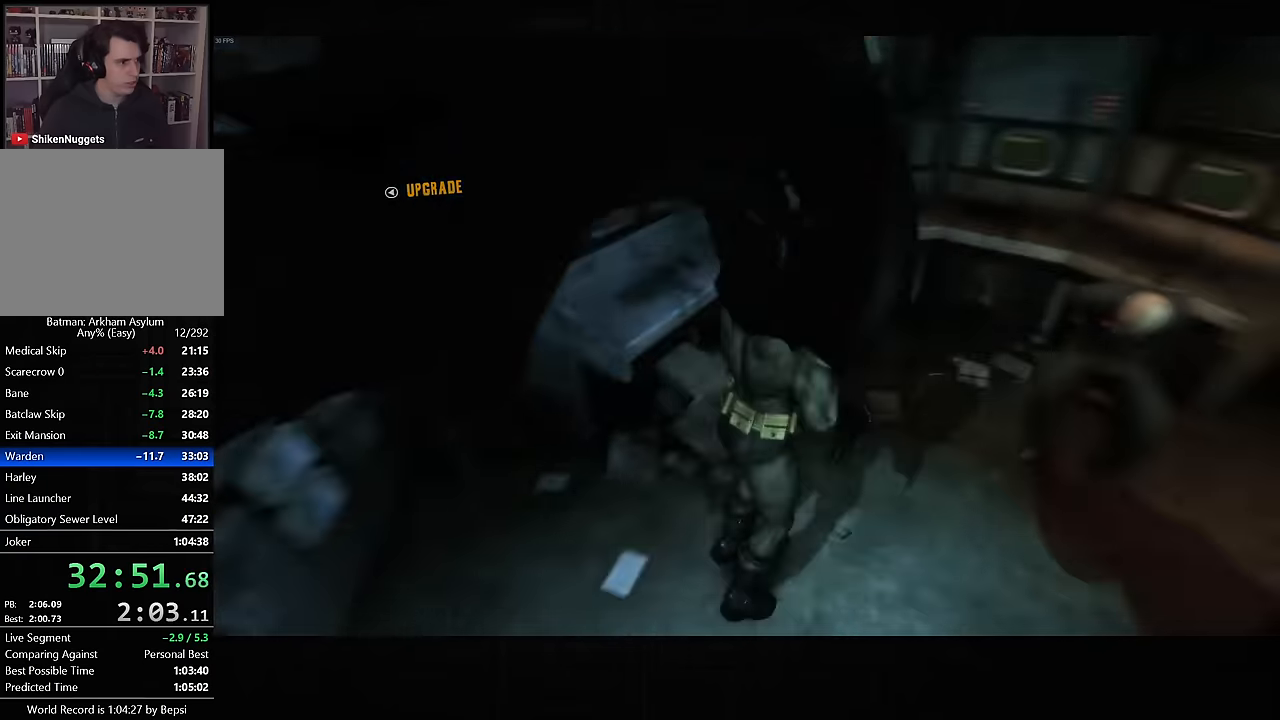
{"dt_ms": 500, "buttons": [], "left_stick": "center", "right_stick": "center", "button_events": [[134, "CIRCLE", "down"], [200, "CIRCLE", "up"], [267, "CIRCLE", "down"], [350, "CIRCLE", "up"], [417, "CIRCLE", "down"], [500, "CIRCLE", "up"]]}
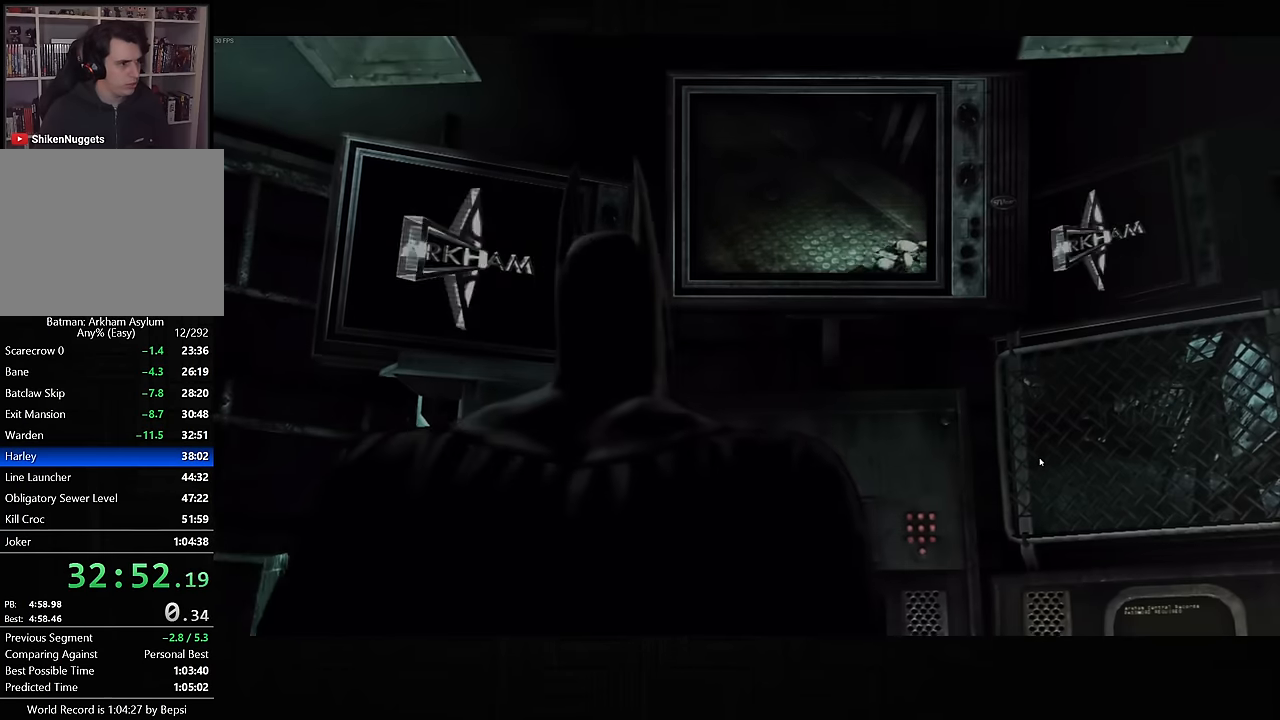
{"dt_ms": 500, "buttons": [], "left_stick": "center", "right_stick": "center", "button_events": [[67, "CIRCLE", "down"], [150, "CIRCLE", "up"], [217, "CIRCLE", "down"], [267, "CIRCLE", "up"], [317, "CIRCLE", "down"], [384, "CIRCLE", "up"], [434, "CIRCLE", "down"], [500, "CIRCLE", "up"]]}
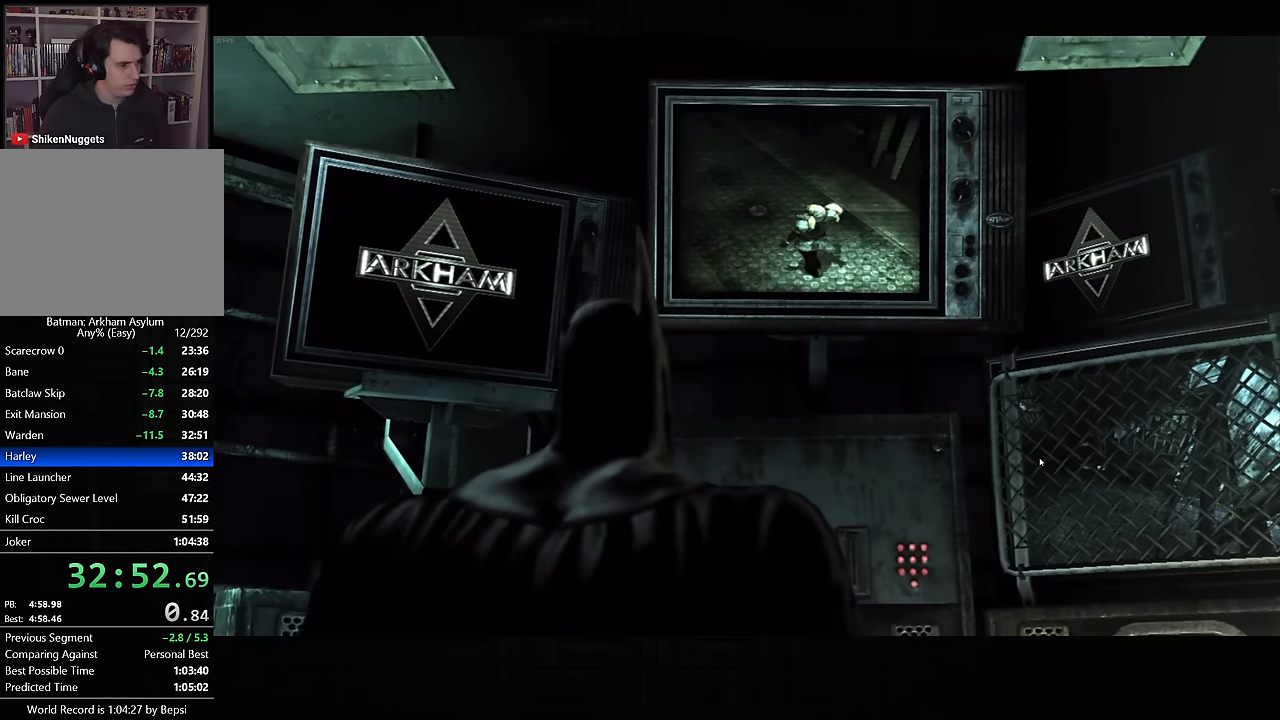
{"dt_ms": 500, "buttons": [], "left_stick": "center", "right_stick": "center", "button_events": [[50, "CIRCLE", "down"], [117, "CIRCLE", "up"], [167, "CIRCLE", "down"], [234, "CIRCLE", "up"], [284, "CIRCLE", "down"], [350, "CIRCLE", "up"], [417, "CIRCLE", "down"], [467, "CIRCLE", "up"]]}
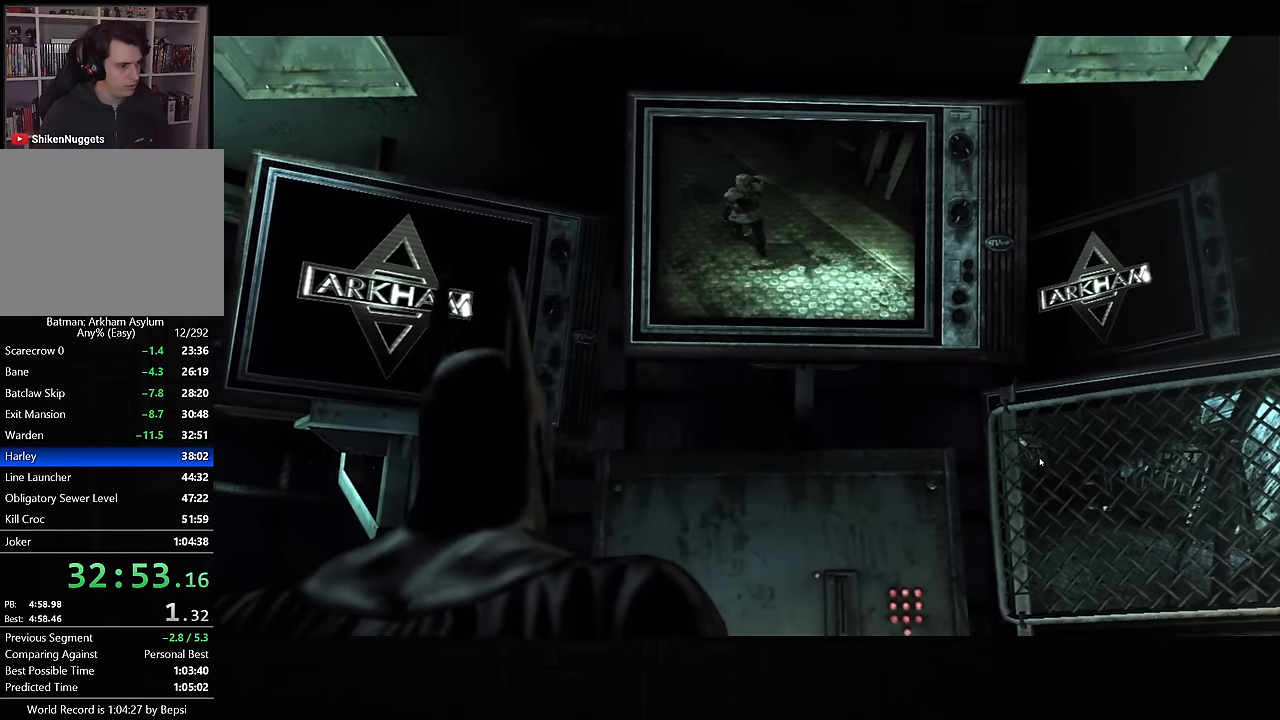
{"dt_ms": 500, "buttons": ["CIRCLE"], "left_stick": "center", "right_stick": "center", "button_events": [[34, "CIRCLE", "down"], [100, "CIRCLE", "up"], [150, "CIRCLE", "down"], [200, "CIRCLE", "up"], [250, "CIRCLE", "down"], [317, "CIRCLE", "up"], [384, "CIRCLE", "down"], [434, "CIRCLE", "up"], [500, "CIRCLE", "down"]]}
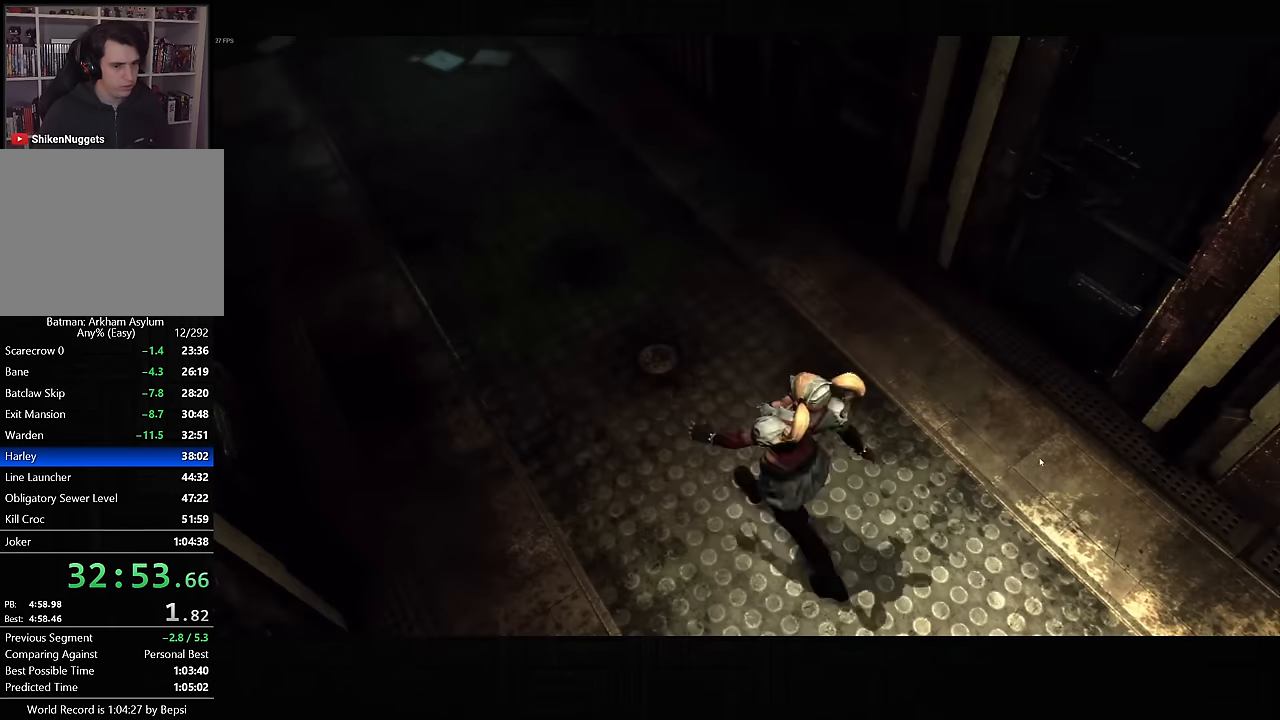
{"dt_ms": 500, "buttons": ["CIRCLE"], "left_stick": "center", "right_stick": "center", "button_events": [[50, "CIRCLE", "up"], [117, "CIRCLE", "down"], [167, "CIRCLE", "up"], [234, "CIRCLE", "down"], [284, "CIRCLE", "up"], [350, "CIRCLE", "down"], [400, "CIRCLE", "up"], [467, "CIRCLE", "down"]]}
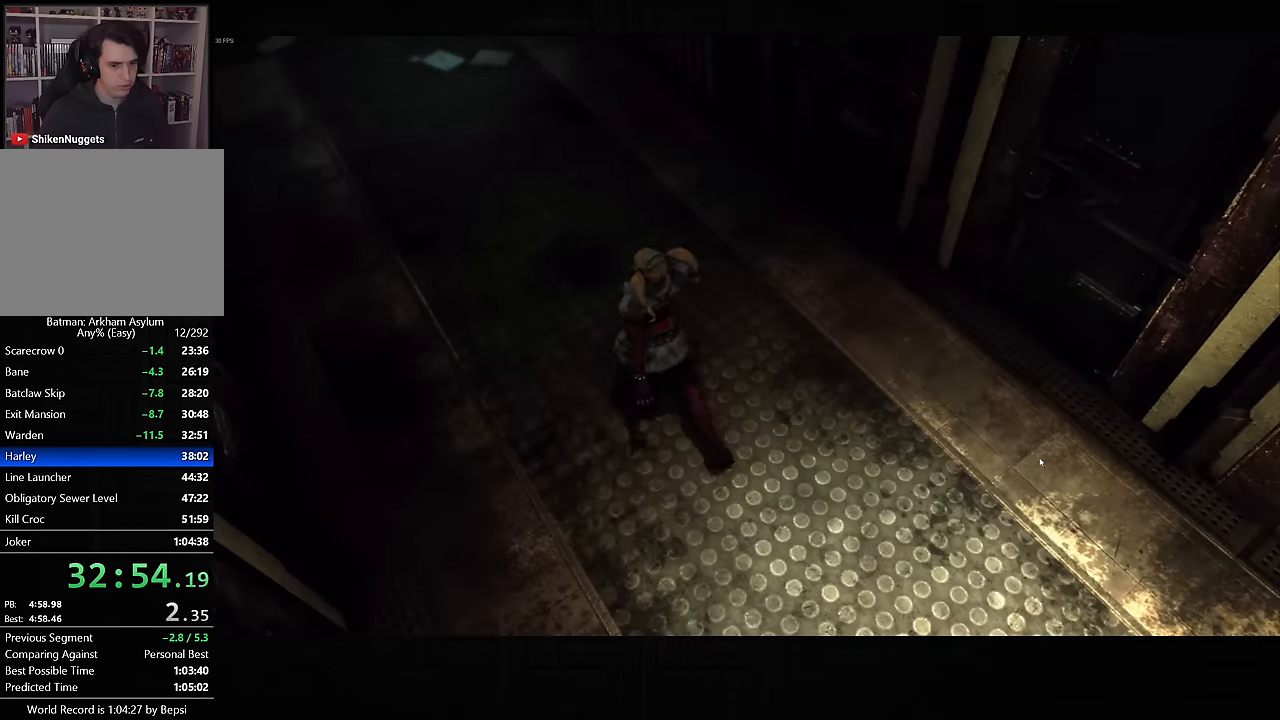
{"dt_ms": 500, "buttons": ["CIRCLE"], "left_stick": "center", "right_stick": "center", "button_events": [[34, "CIRCLE", "up"], [84, "CIRCLE", "down"], [150, "CIRCLE", "up"], [217, "CIRCLE", "down"], [267, "CIRCLE", "up"], [334, "CIRCLE", "down"], [384, "CIRCLE", "up"], [450, "CIRCLE", "down"]]}
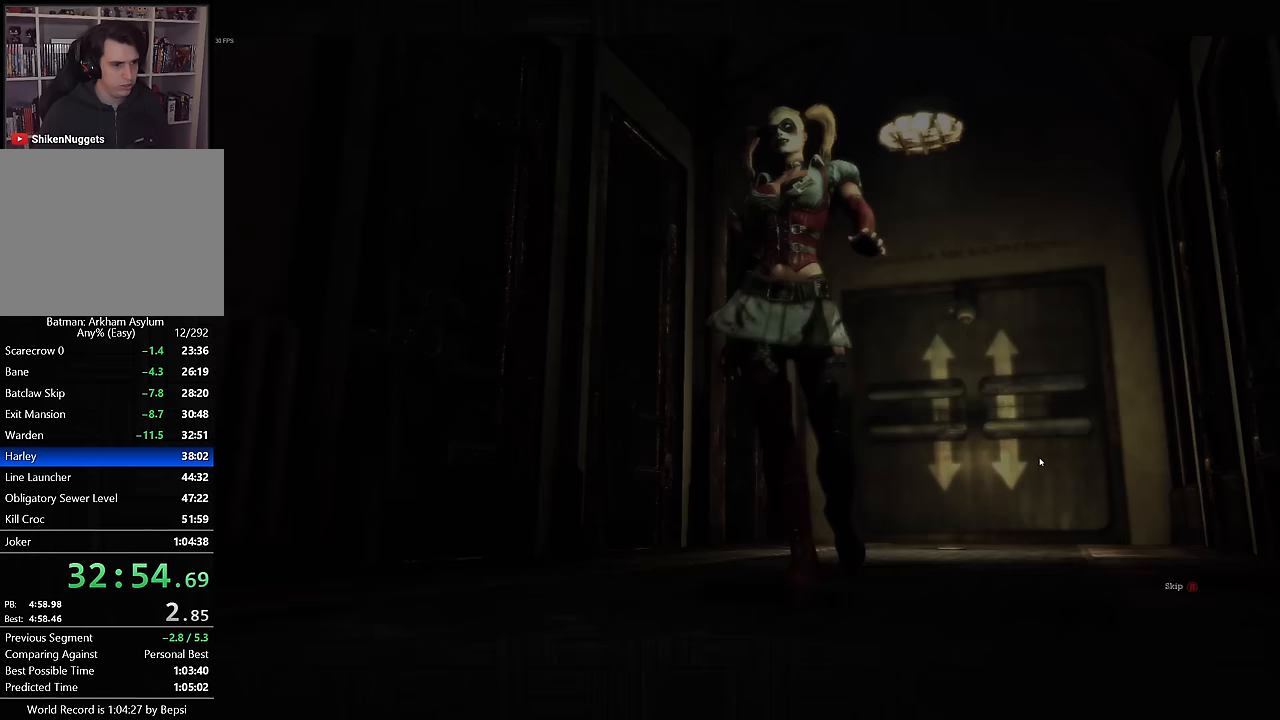
{"dt_ms": 500, "buttons": [], "left_stick": "center", "right_stick": "right", "button_events": [[17, "CIRCLE", "up"], [67, "CIRCLE", "down"], [133, "CIRCLE", "up"]]}
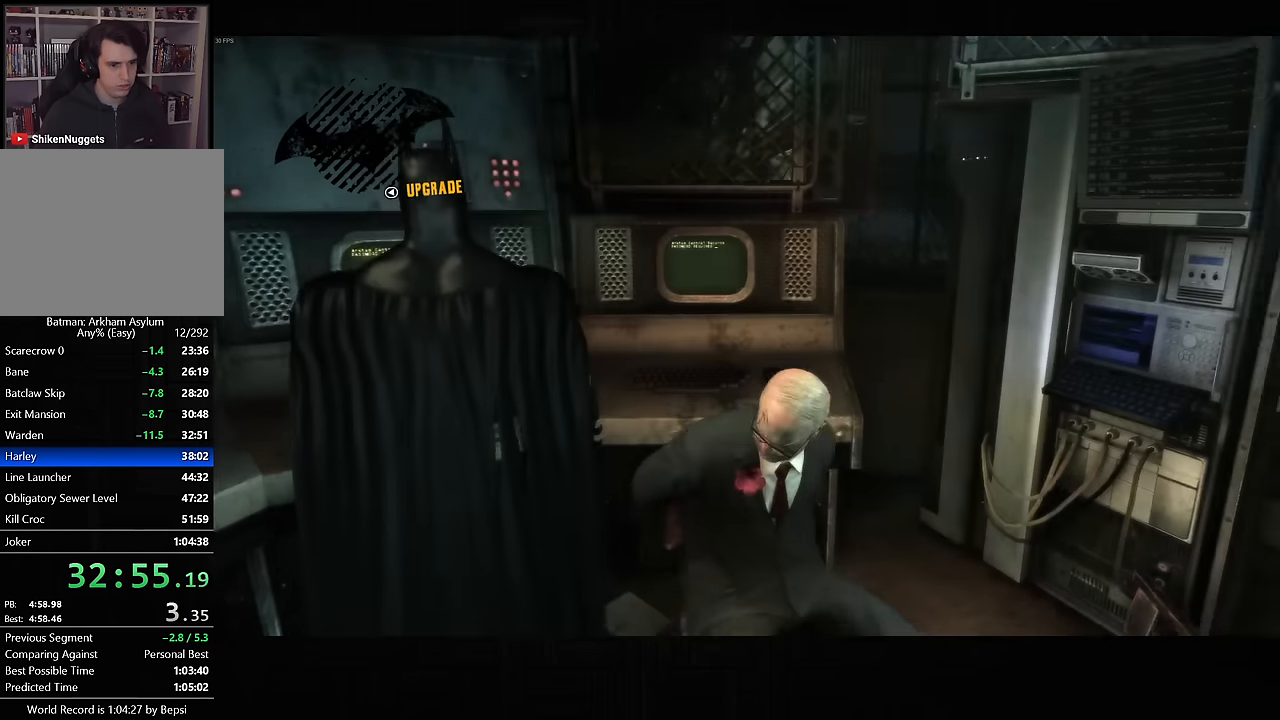
{"dt_ms": 500, "buttons": [], "left_stick": "center", "right_stick": "center", "button_events": [[350, "CROSS", "down"], [417, "CROSS", "up"]]}
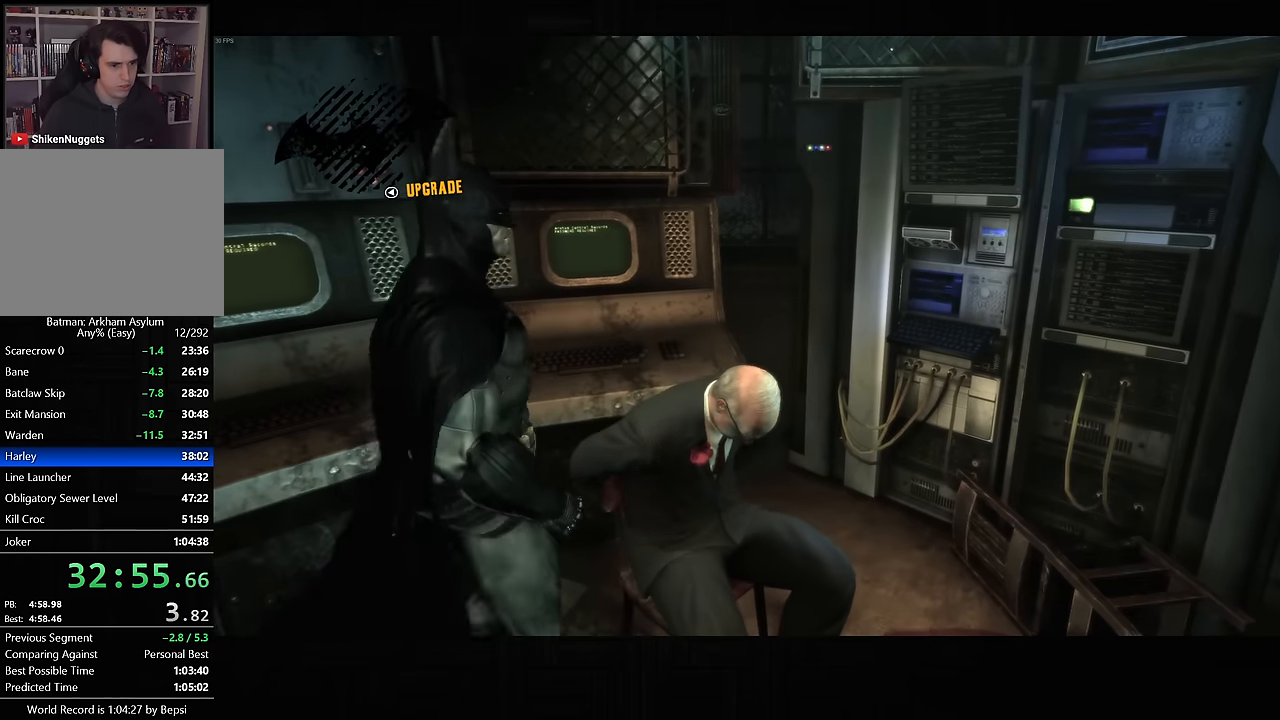
{"dt_ms": 500, "buttons": ["CROSS"], "left_stick": "center", "right_stick": "center", "button_events": [[17, "CROSS", "down"], [67, "CROSS", "up"], [167, "CROSS", "down"], [217, "CROSS", "up"], [300, "CROSS", "down"], [367, "CROSS", "up"], [450, "CROSS", "down"]]}
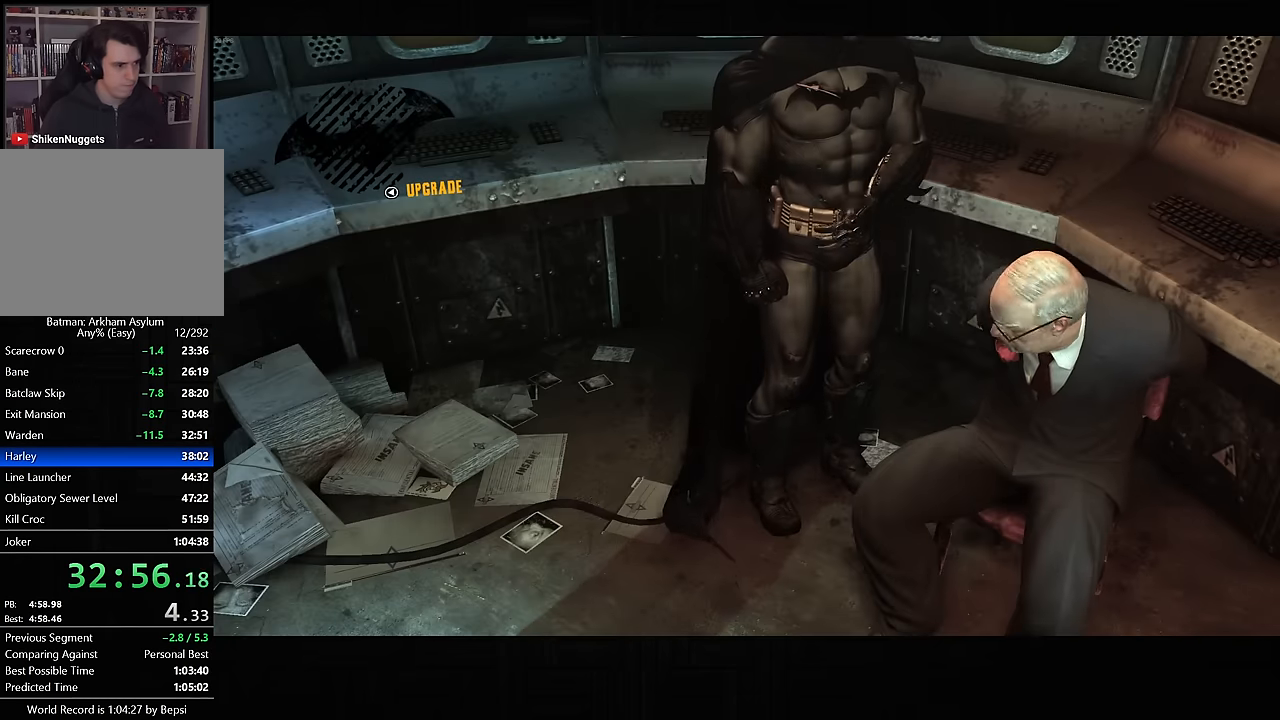
{"dt_ms": 500, "buttons": [], "left_stick": "center", "right_stick": "center", "button_events": [[17, "CROSS", "up"], [83, "CROSS", "down"], [183, "CROSS", "up"]]}
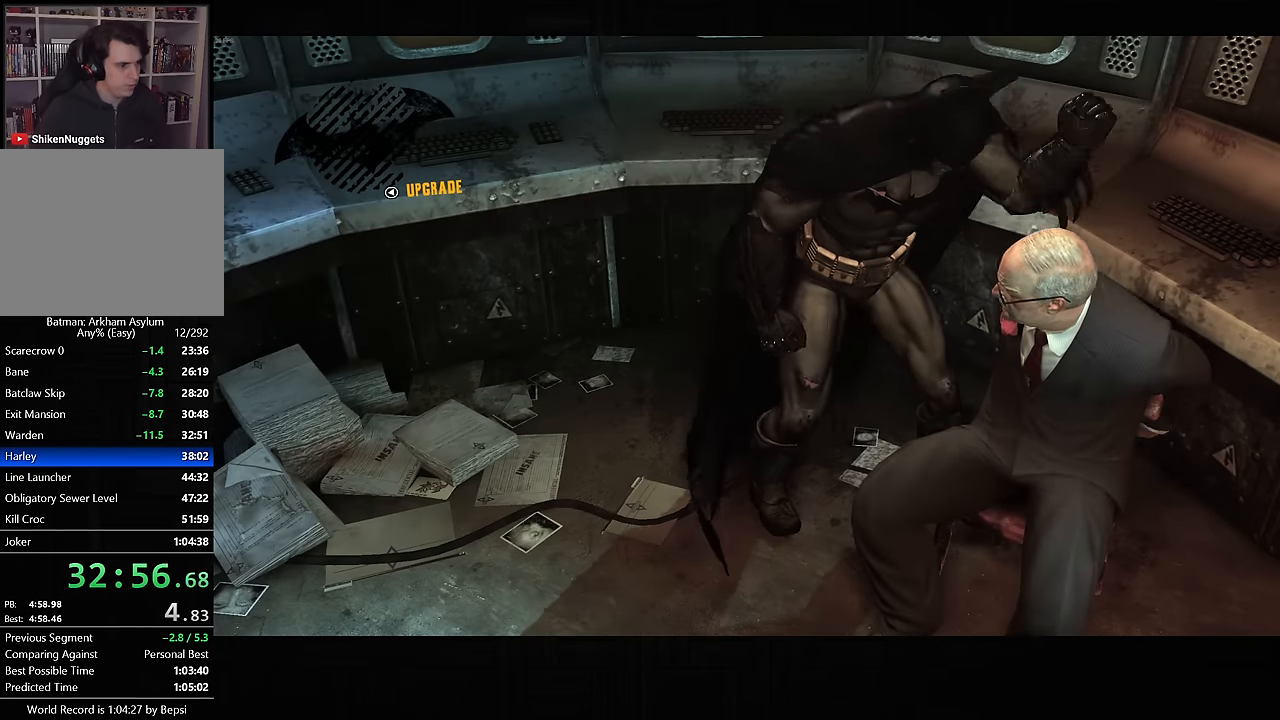
{"dt_ms": 500, "buttons": [], "left_stick": "center", "right_stick": "center", "button_events": []}
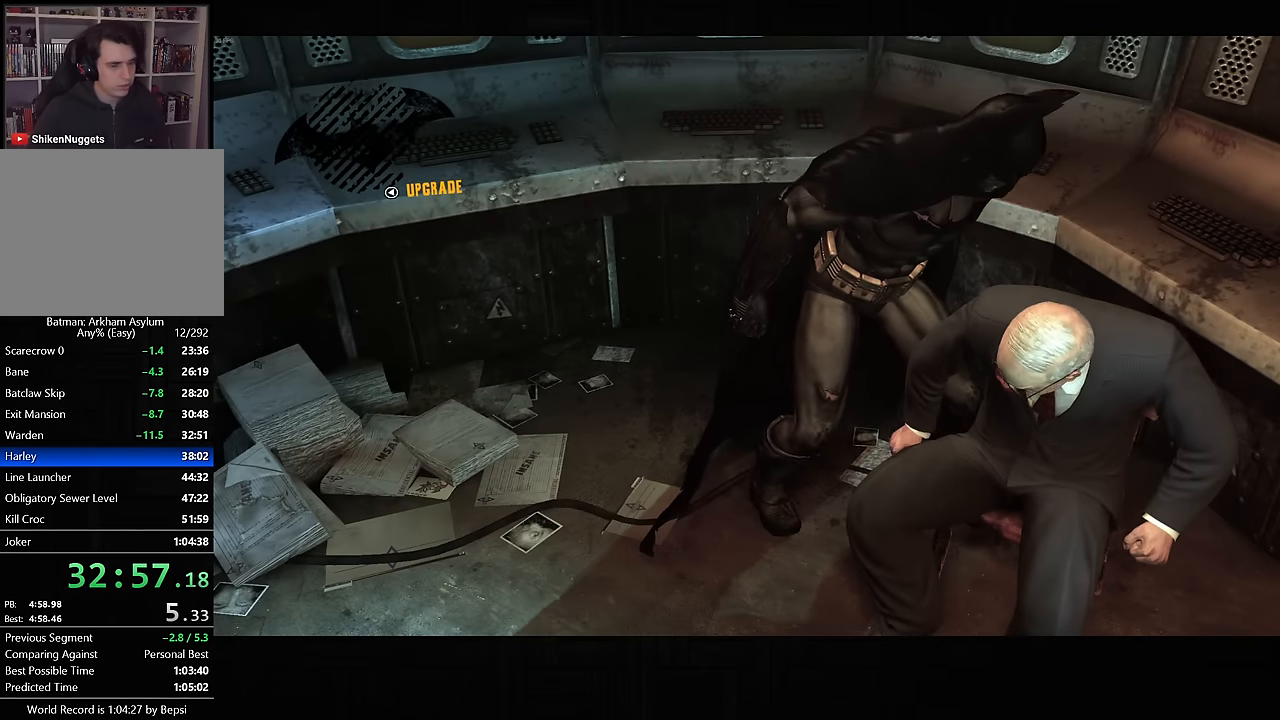
{"dt_ms": 500, "buttons": [], "left_stick": "center", "right_stick": "center", "button_events": []}
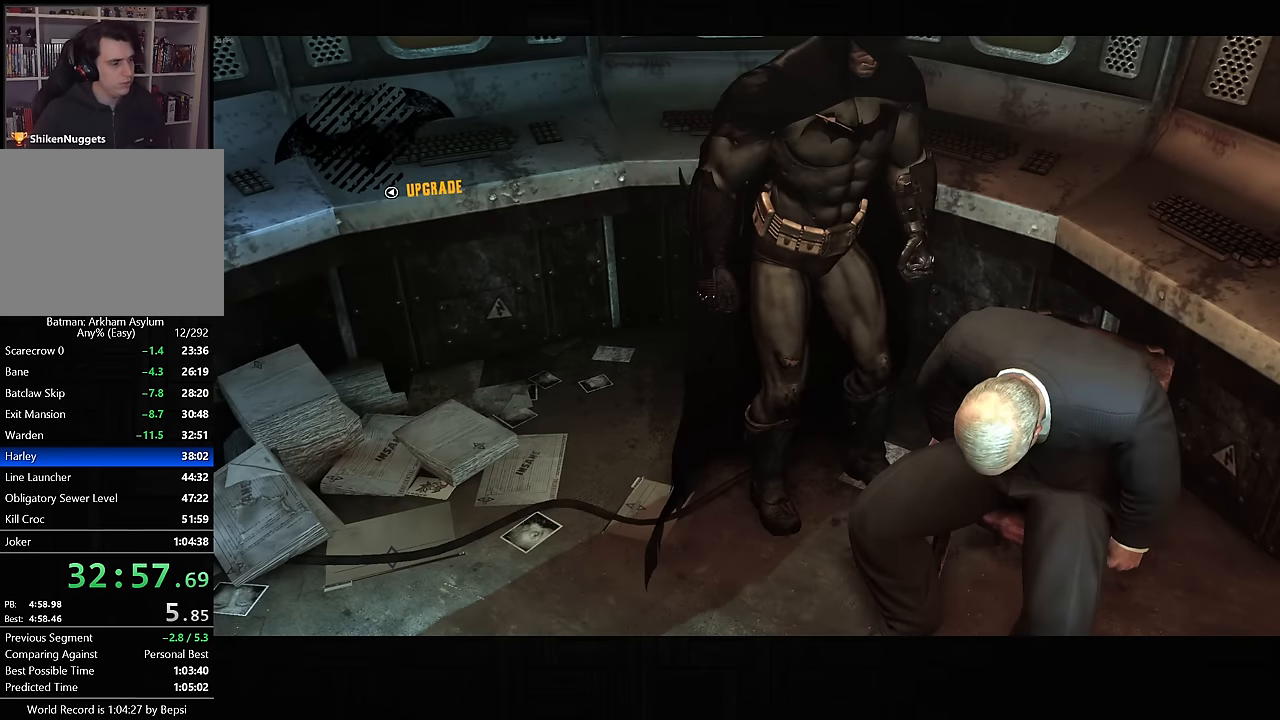
{"dt_ms": 500, "buttons": [], "left_stick": "center", "right_stick": "center", "button_events": []}
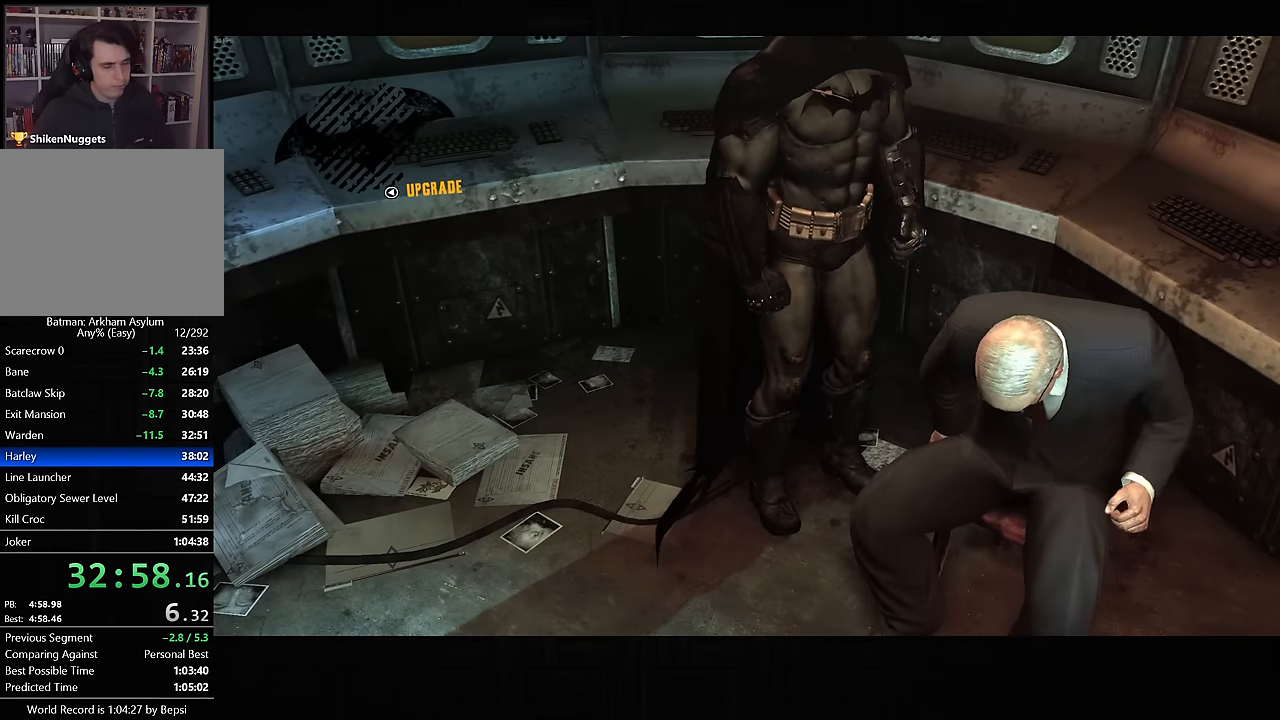
{"dt_ms": 500, "buttons": ["CIRCLE"], "left_stick": "center", "right_stick": "center", "button_events": [[483, "CIRCLE", "down"]]}
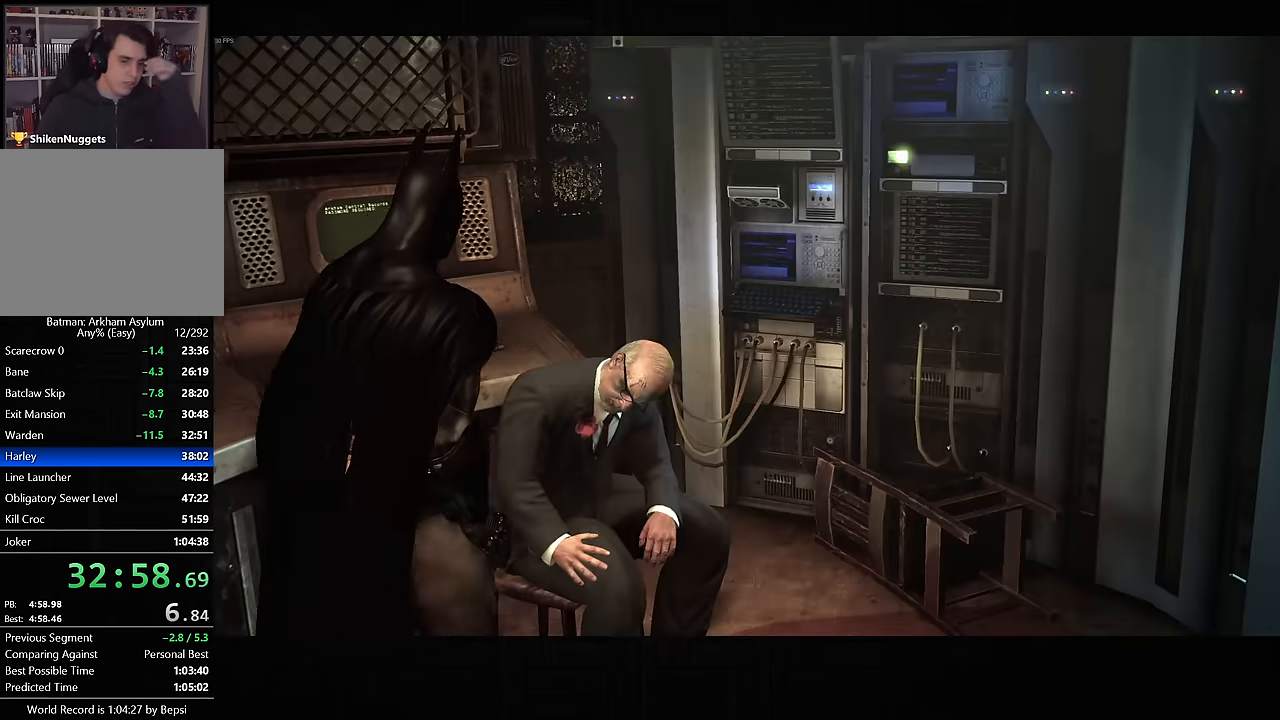
{"dt_ms": 500, "buttons": ["CIRCLE"], "left_stick": "center", "right_stick": "center", "button_events": [[50, "CIRCLE", "up"], [133, "CIRCLE", "down"], [217, "CIRCLE", "up"], [283, "CIRCLE", "down"], [367, "CIRCLE", "up"], [433, "CIRCLE", "down"]]}
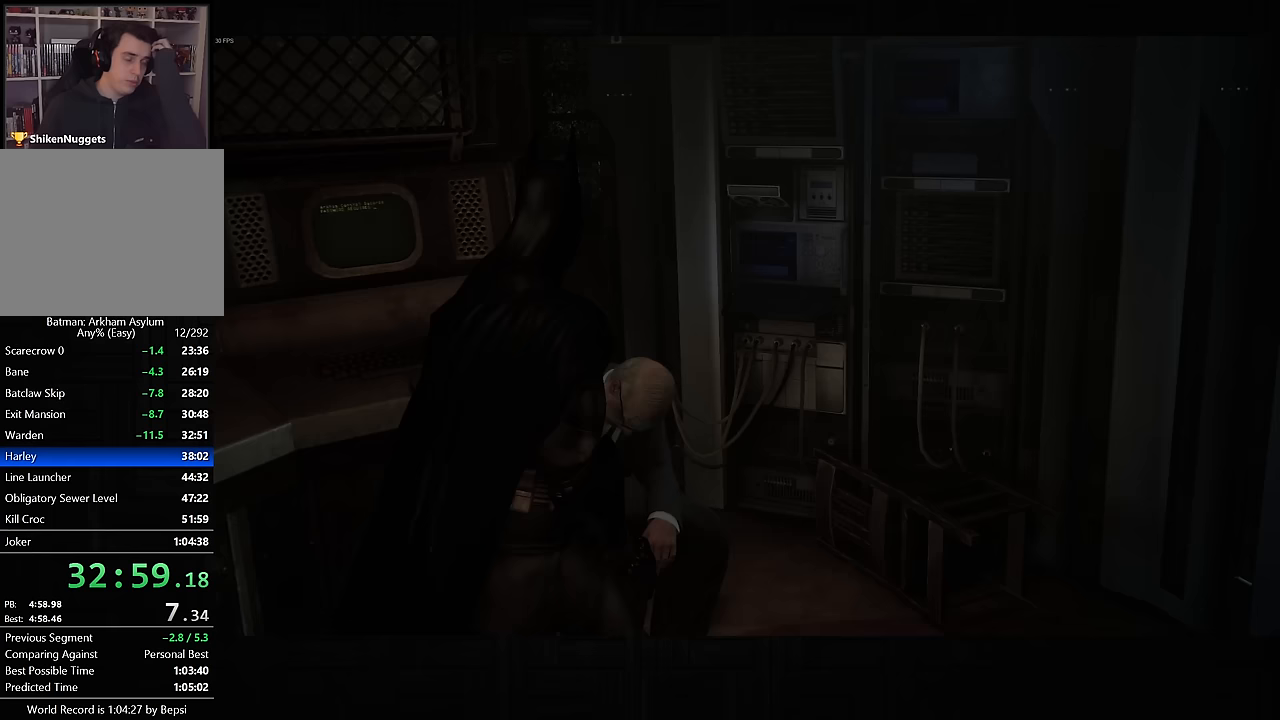
{"dt_ms": 500, "buttons": [], "left_stick": "center", "right_stick": "center", "button_events": [[17, "CIRCLE", "up"]]}
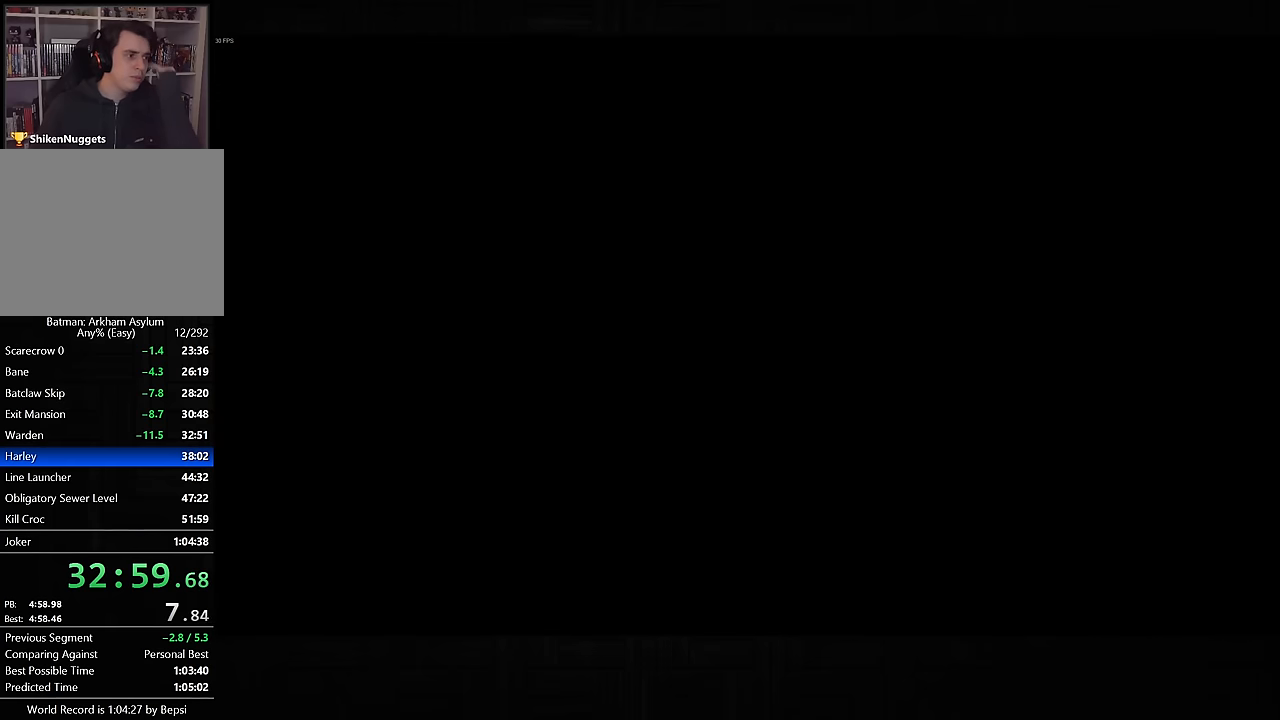
{"dt_ms": 500, "buttons": [], "left_stick": "center", "right_stick": "center", "button_events": []}
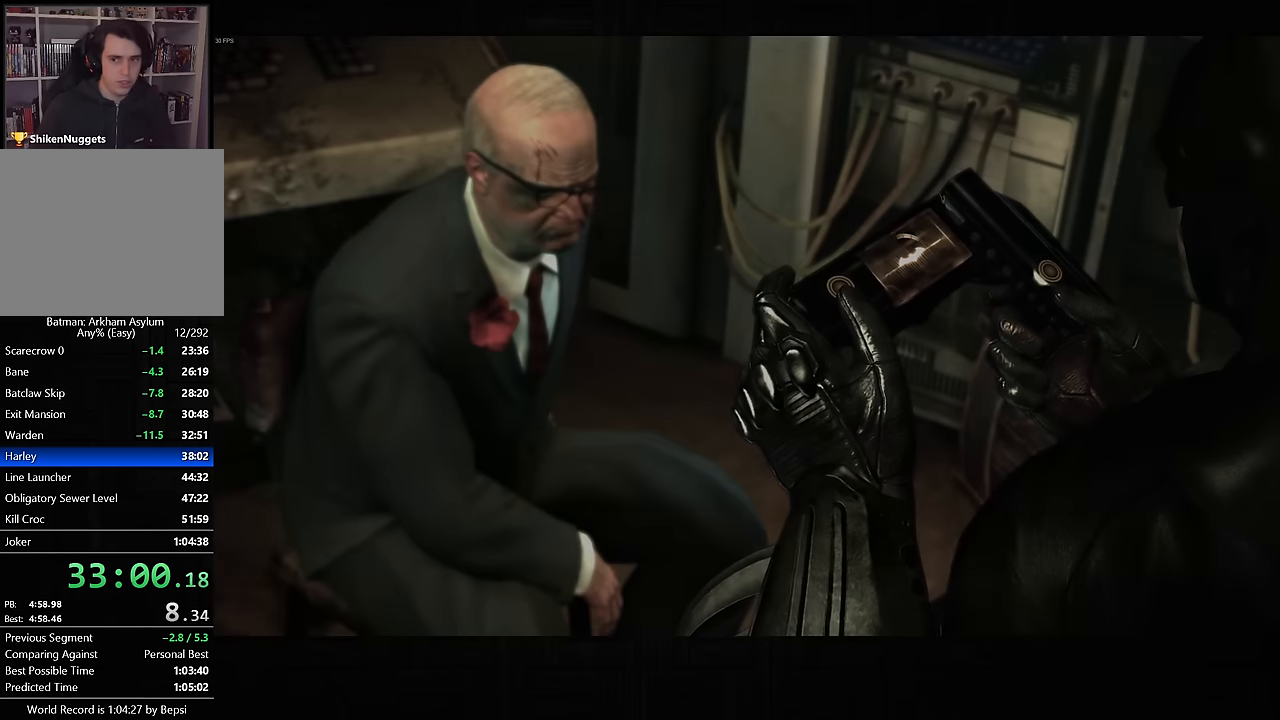
{"dt_ms": 500, "buttons": ["CROSS"], "left_stick": "center", "right_stick": "center", "button_events": [[33, "CROSS", "down"], [83, "CROSS", "up"], [200, "CROSS", "down"], [250, "CROSS", "up"], [333, "CROSS", "down"], [400, "CROSS", "up"], [467, "CROSS", "down"]]}
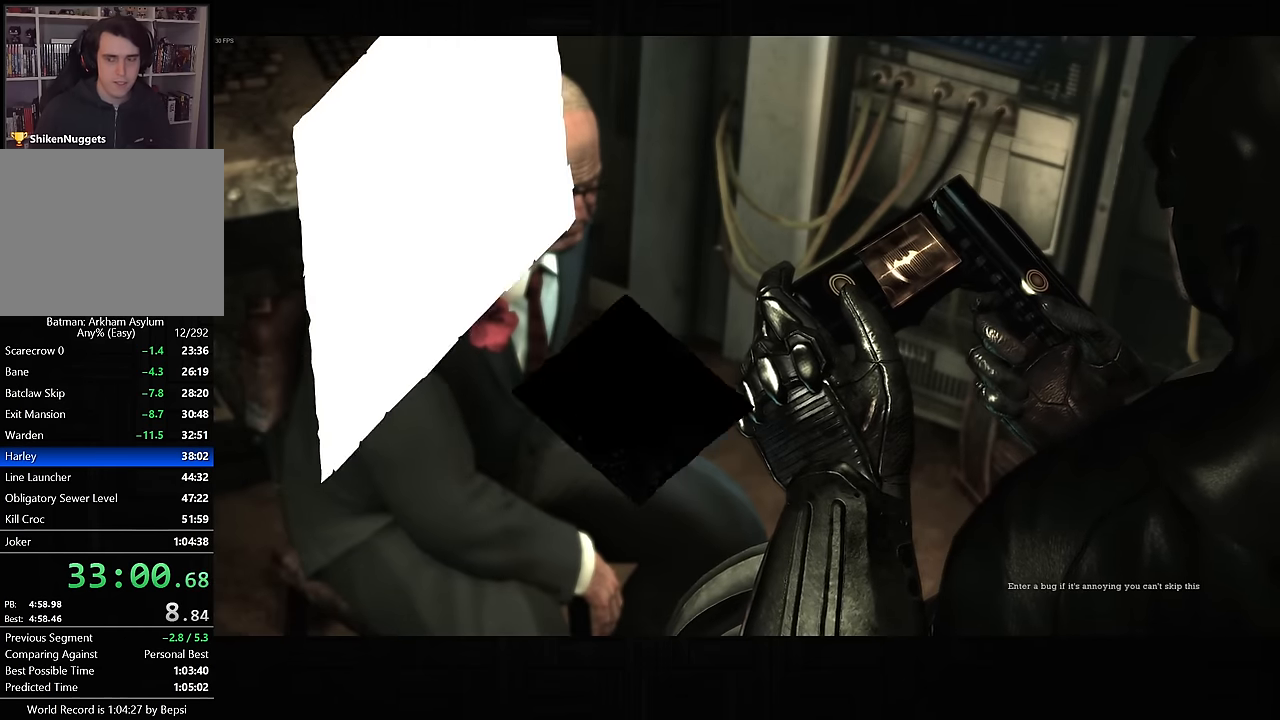
{"dt_ms": 500, "buttons": [], "left_stick": "center", "right_stick": "center", "button_events": [[50, "CROSS", "up"], [117, "CROSS", "down"], [183, "CROSS", "up"], [267, "CROSS", "down"], [350, "CROSS", "up"], [433, "CROSS", "down"], [500, "CROSS", "up"]]}